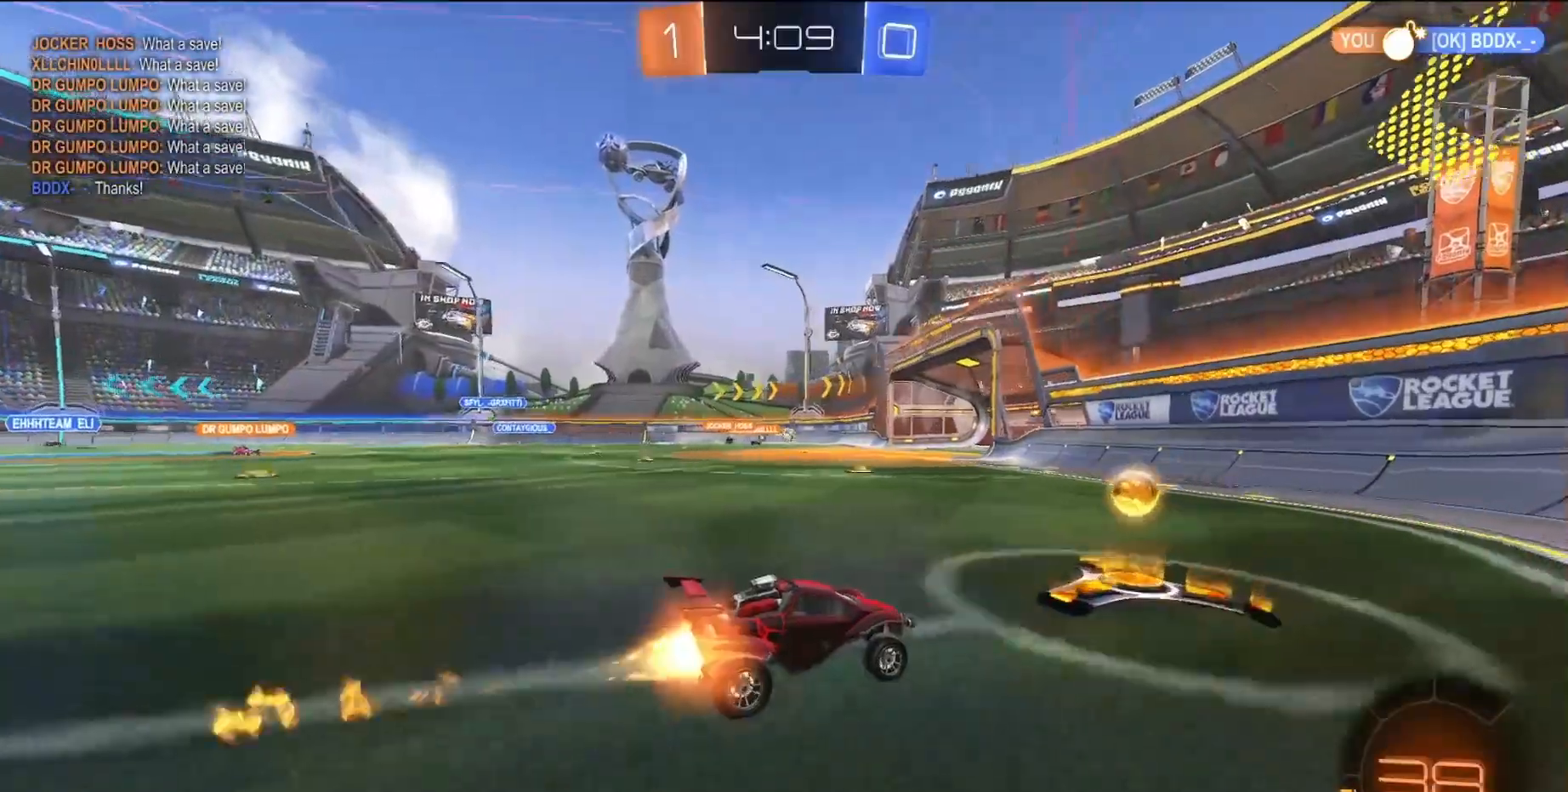
Gameplay with a controller (PlayStation layout); each line is a JSON object with the inputs held at the frame after it. "events" lists button and stick changes between this image and that frame as [ms after this image, input, new state], when the widget could be followed in between. Not read: L3 R3 right_stick.
{"buttons": ["R2"], "left_stick": "left", "events": [[233, "SQUARE", "up"]]}
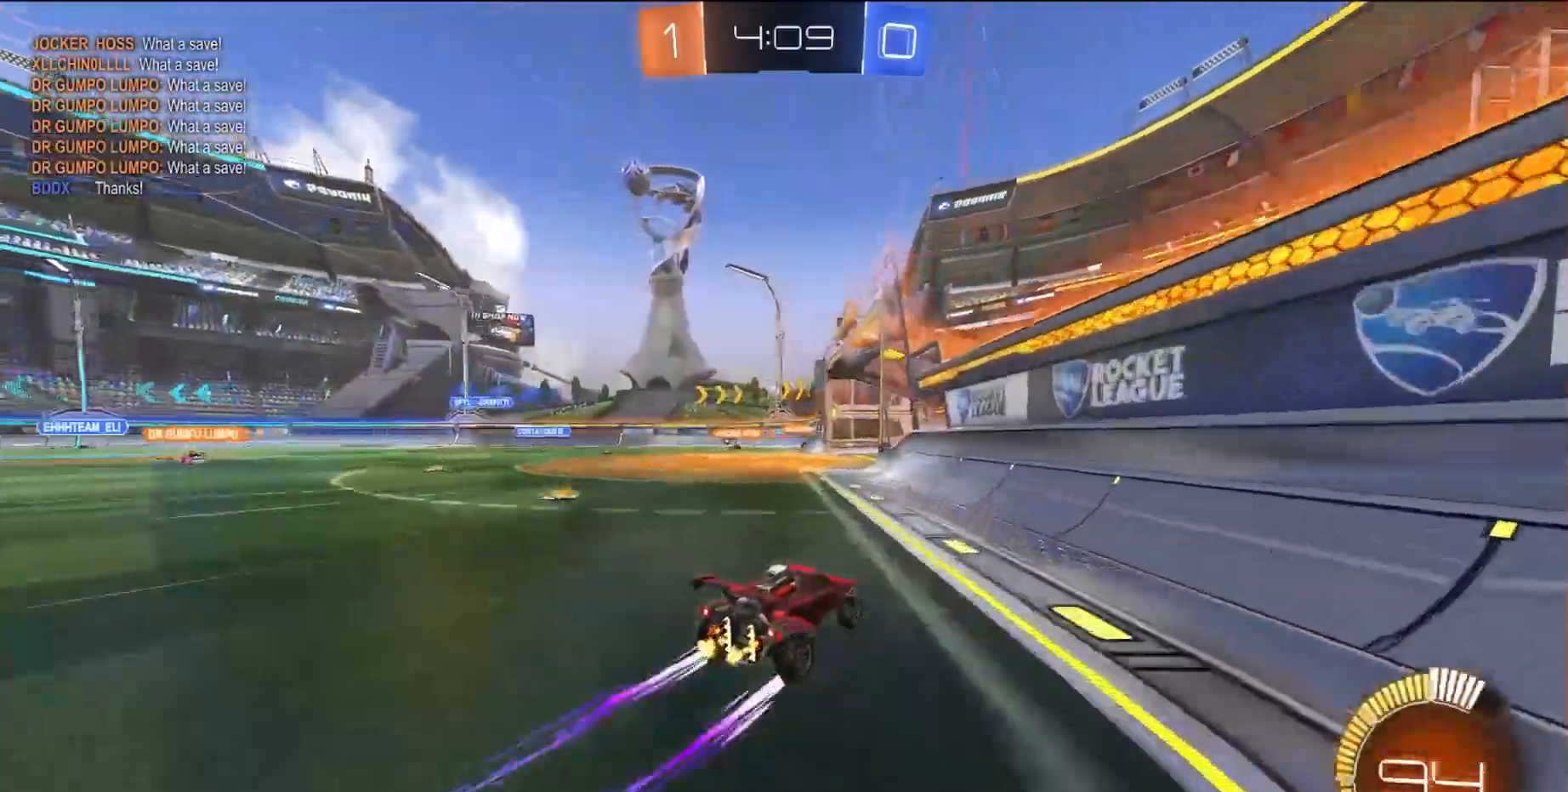
{"buttons": ["R2"], "left_stick": "left", "events": []}
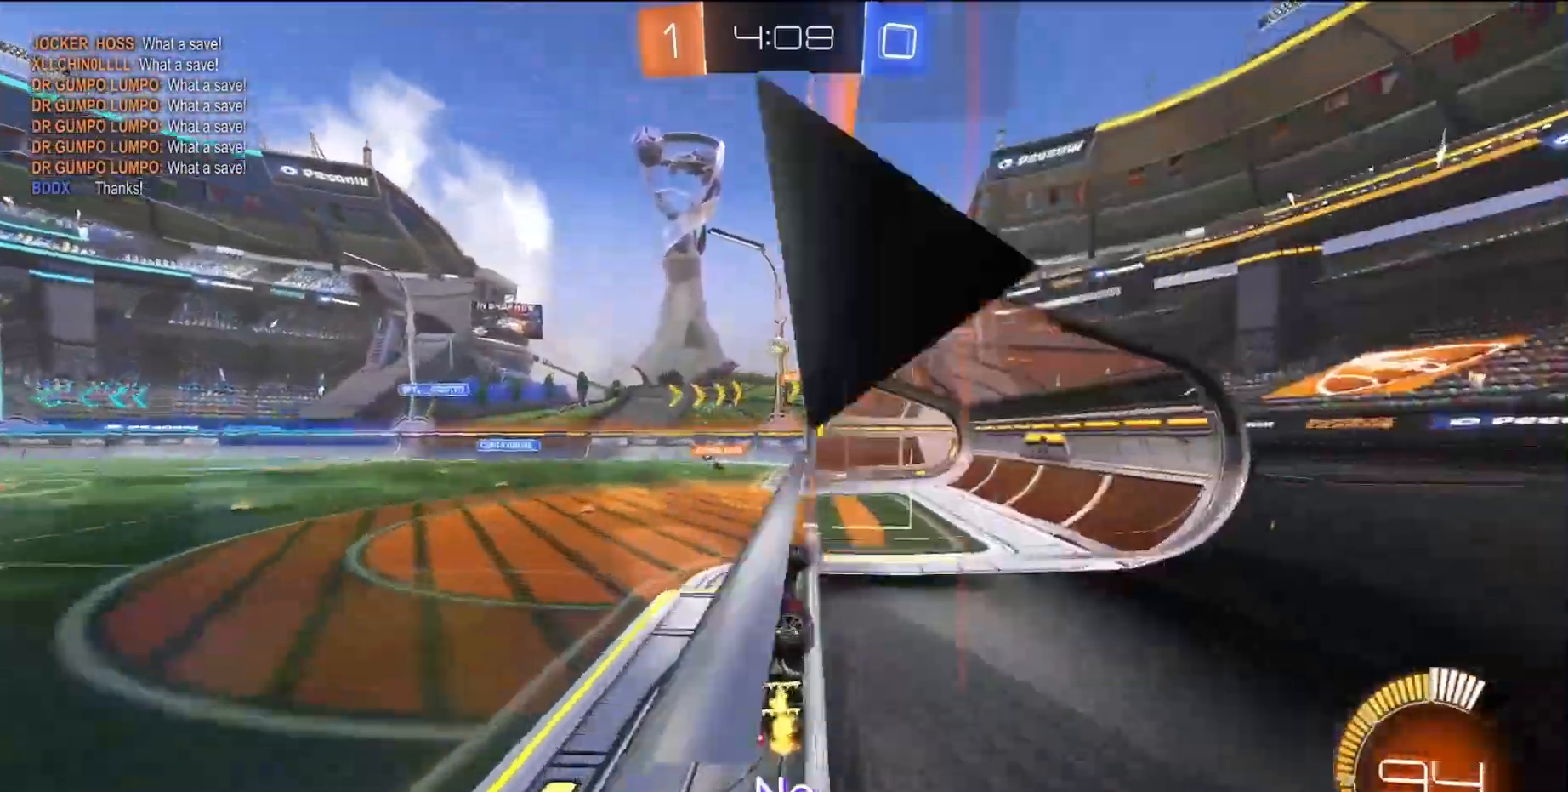
{"buttons": ["R2"], "left_stick": "down-right", "events": [[200, "CROSS", "down"], [250, "L2", "down"], [250, "left_stick", "down-right"], [283, "L1", "down"], [317, "CROSS", "up"], [483, "L1", "up"], [500, "L2", "up"]]}
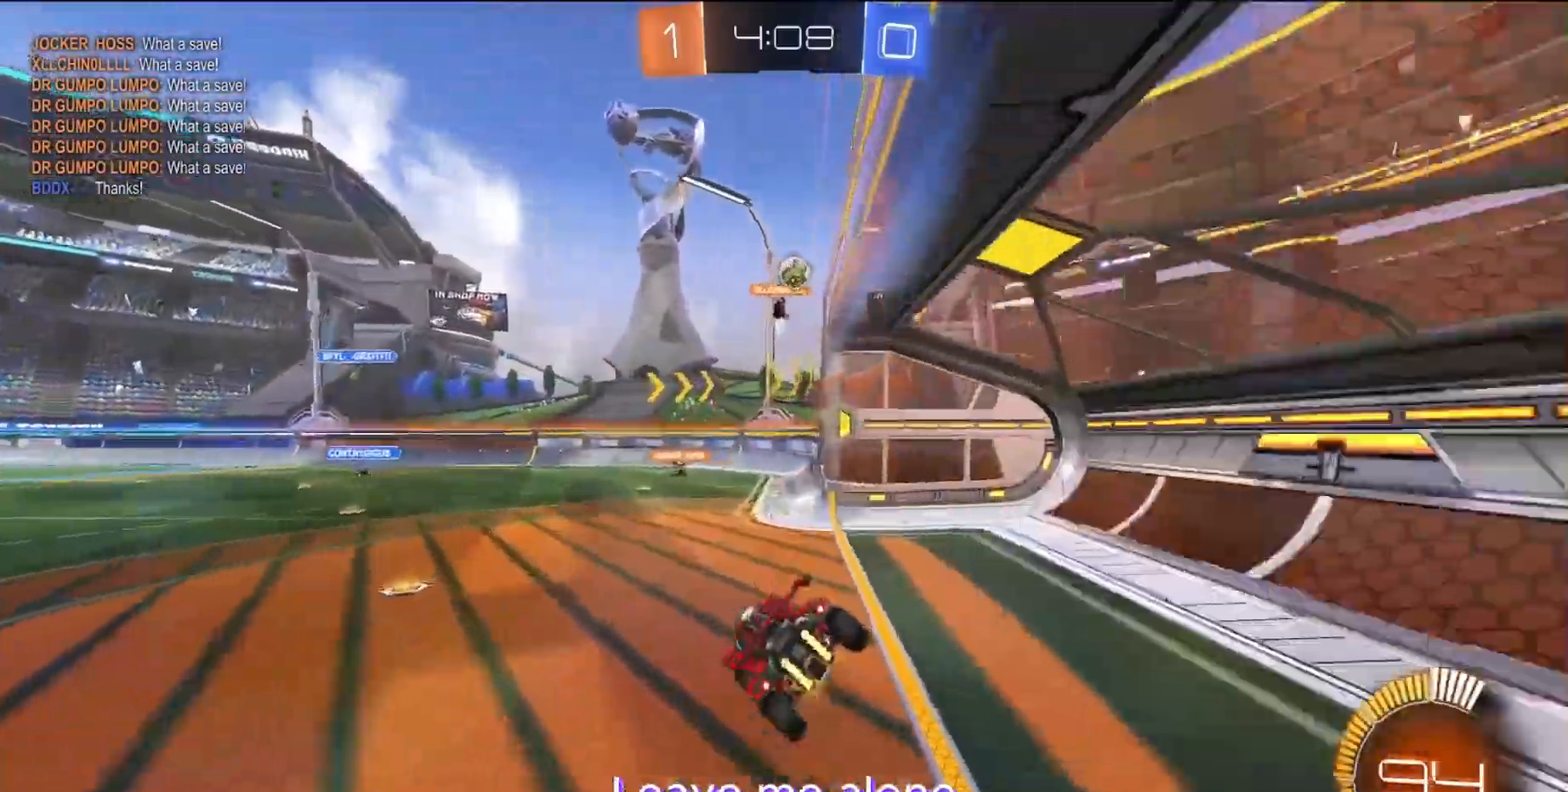
{"buttons": ["L1", "L2"], "left_stick": "down", "events": [[117, "left_stick", "center"], [150, "R2", "up"], [350, "left_stick", "down-right"], [367, "L2", "down"], [383, "L1", "down"], [433, "left_stick", "down"]]}
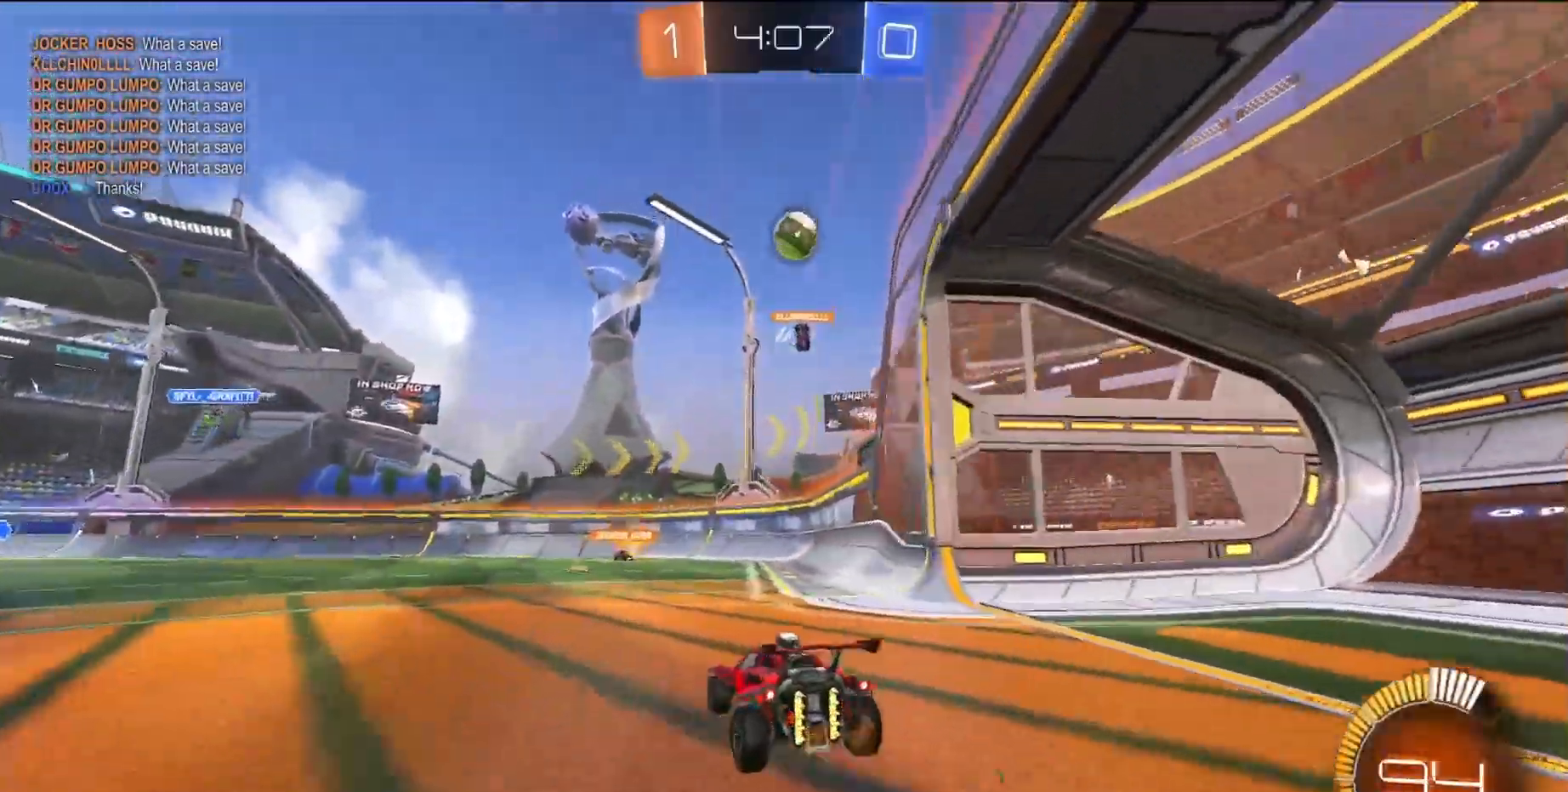
{"buttons": ["CROSS", "R2"], "left_stick": "down-right", "events": [[367, "left_stick", "down-right"], [383, "L1", "up"], [400, "L2", "up"], [400, "R2", "down"], [417, "CROSS", "down"], [417, "SQUARE", "down"], [500, "SQUARE", "up"]]}